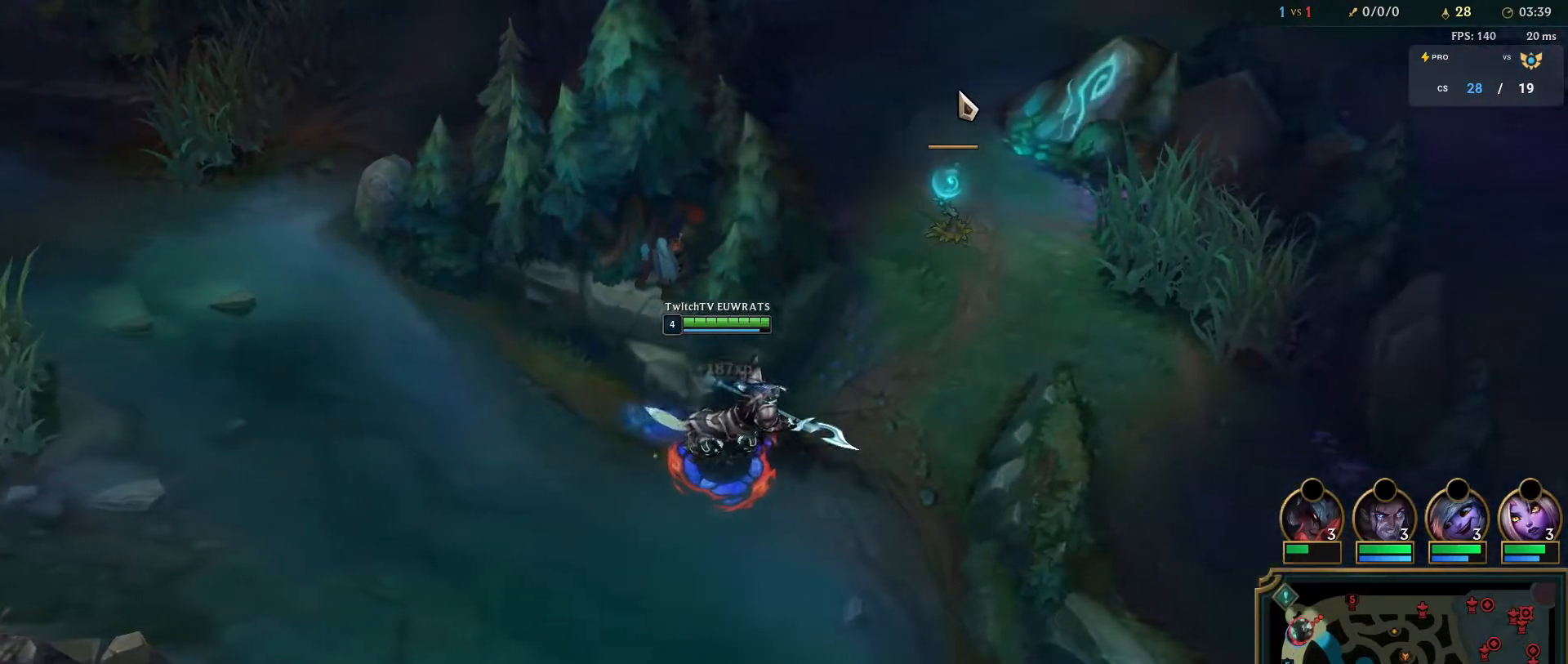
Gameplay with keyboard and mouse; each line is a JSON object with the keys and mouse buttons held at the frame after it. "events" lists presses ("down") and releases ("up") of "a", "ctrl", "d", "e", "f", "q", "r", "s", "shift", "space", "tab", "w", "mouse_left", "mouse_wheel", "mouse_right", "mouse_mb4" and "mouse_mb5" between this image and that frame as [ms after this image, input, new state], when the widget could be followed in between. "mouse_left", "mouse_wheel", "mouse_right", "mouse_mb4", "mouse_mb5" = the "left", "wheel", "right", "mb4", "mb5" buttons of the "mouse" list. No other keys are recorded. "wheel" means that the mouse wheel is clicked or scrolled. Mouse movement is not recorded.
{"keys": [], "mouse": ["right"], "events": [[350, "mouse_right", "up"], [400, "mouse_right", "down"]]}
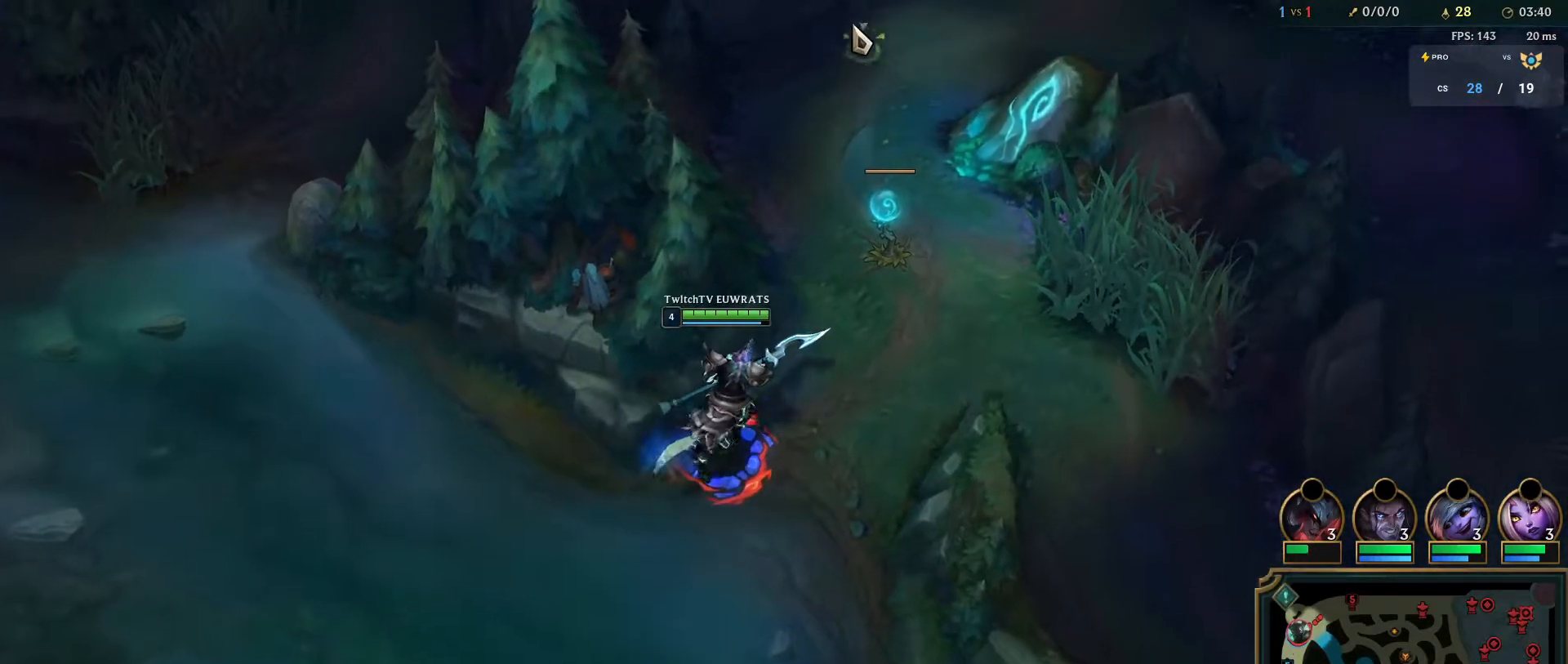
{"keys": [], "mouse": ["right"], "events": [[83, "mouse_right", "up"], [167, "mouse_right", "down"], [333, "mouse_right", "up"], [417, "mouse_right", "down"]]}
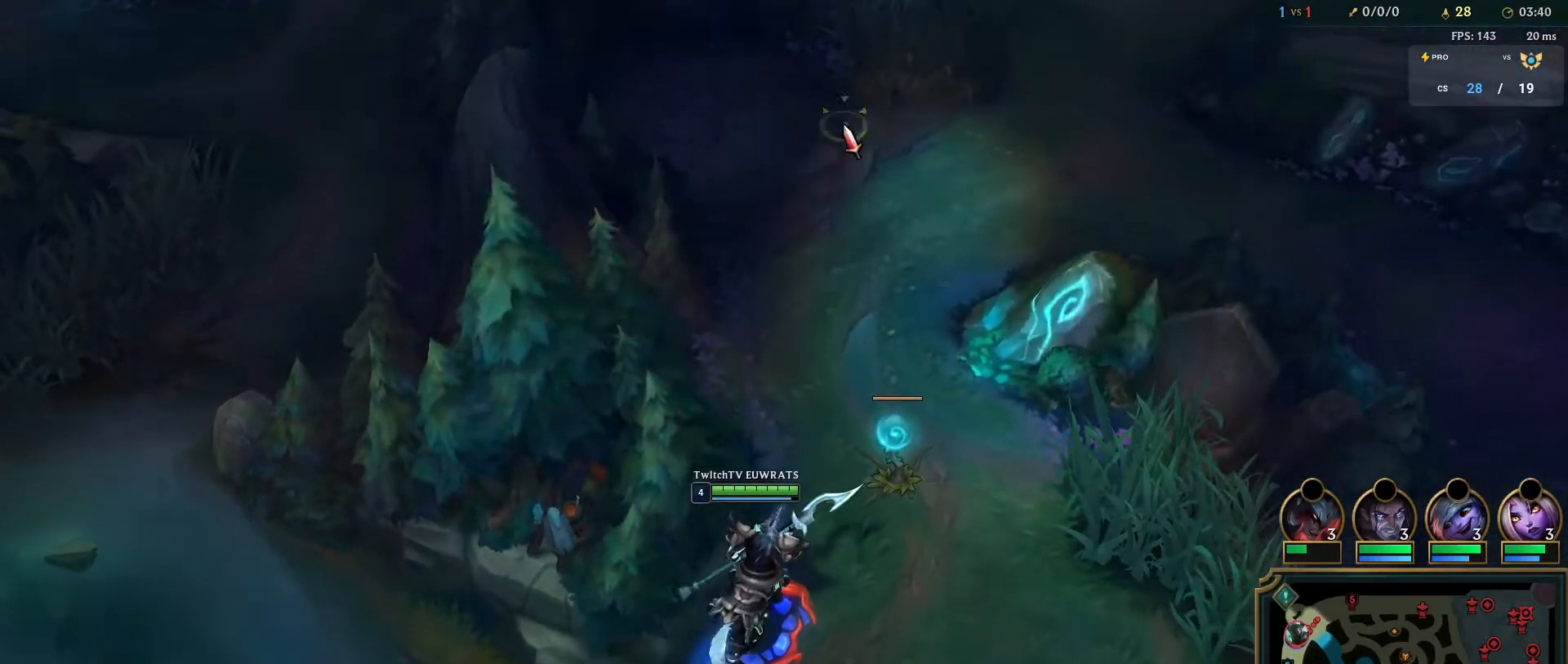
{"keys": [], "mouse": [], "events": [[83, "mouse_right", "up"], [333, "mouse_right", "down"], [483, "mouse_right", "up"]]}
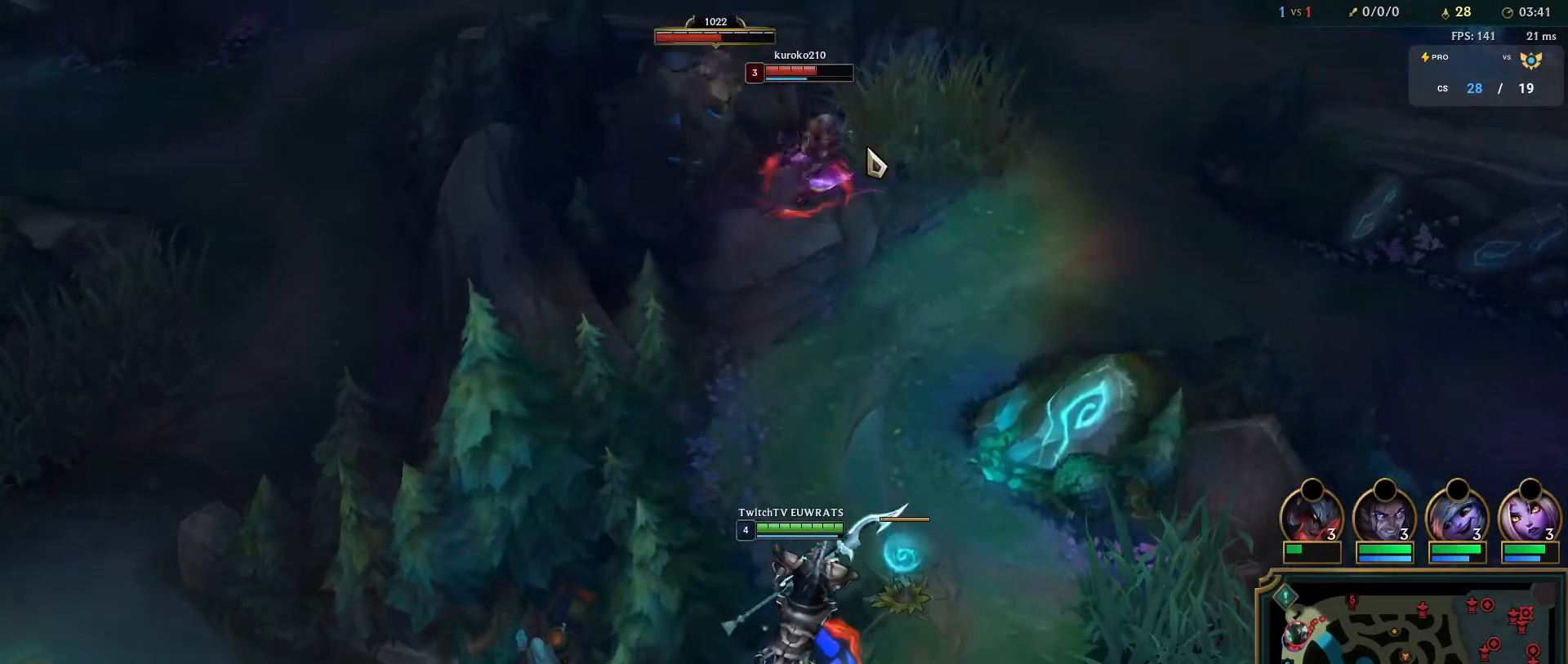
{"keys": [], "mouse": [], "events": [[67, "mouse_right", "down"], [217, "mouse_right", "up"]]}
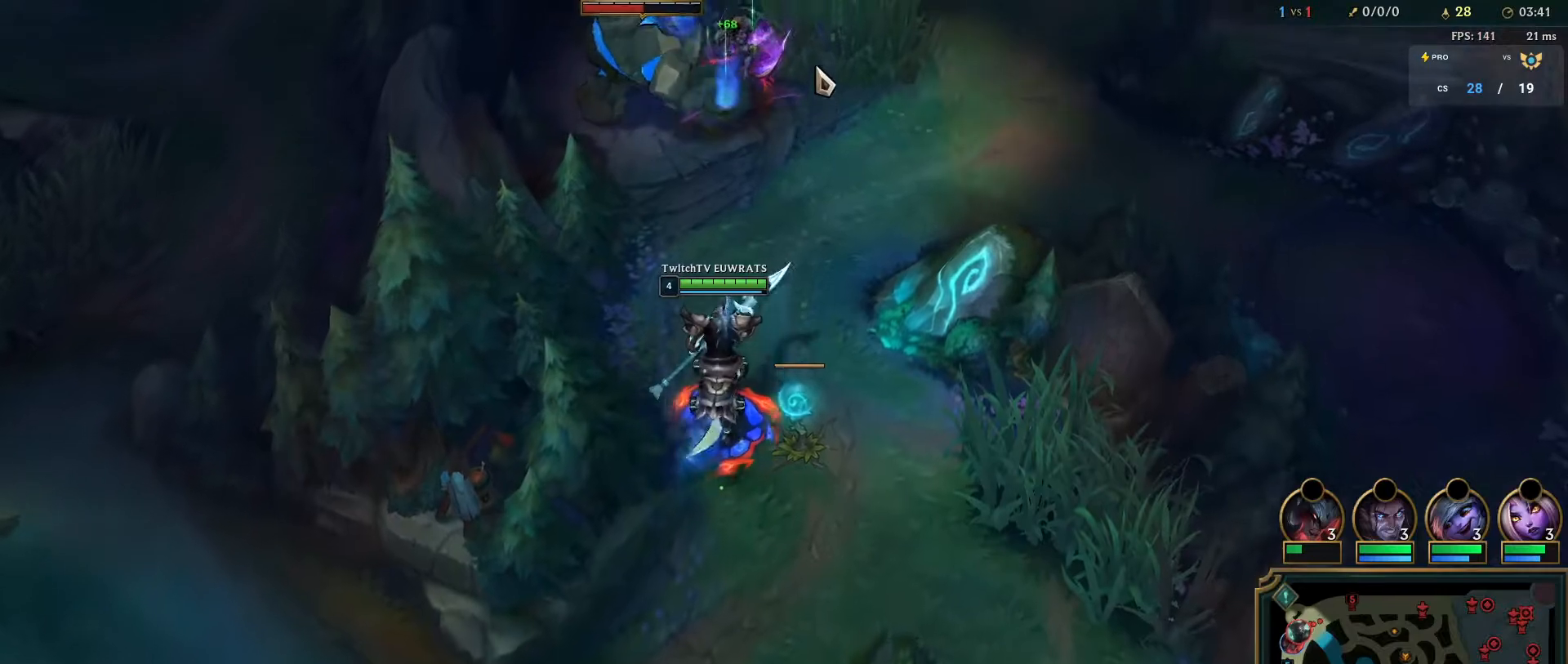
{"keys": [], "mouse": [], "events": [[83, "mouse_right", "down"], [233, "mouse_right", "up"], [333, "mouse_right", "down"], [483, "mouse_right", "up"]]}
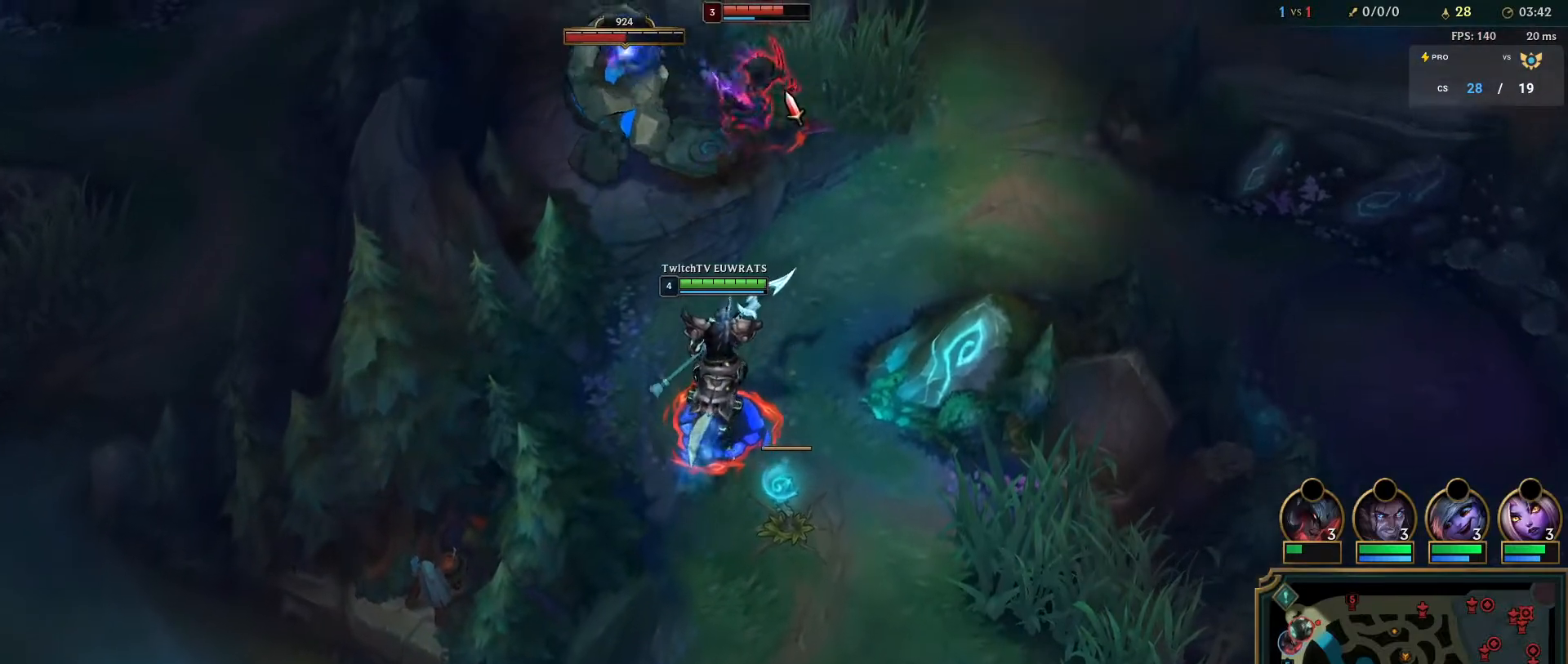
{"keys": [], "mouse": ["right"], "events": [[367, "mouse_right", "down"]]}
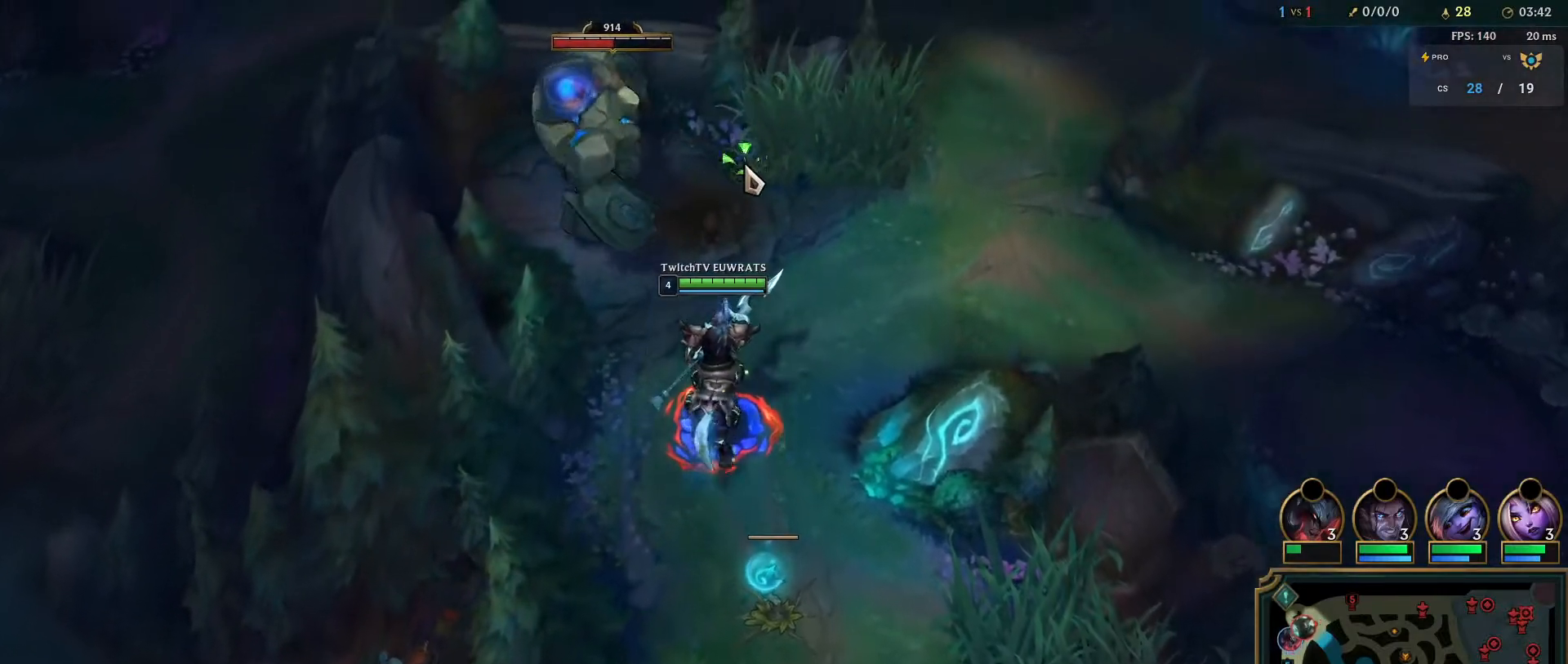
{"keys": [], "mouse": [], "events": [[17, "mouse_right", "up"], [83, "mouse_right", "down"], [250, "mouse_right", "up"], [350, "mouse_right", "down"], [500, "mouse_right", "up"]]}
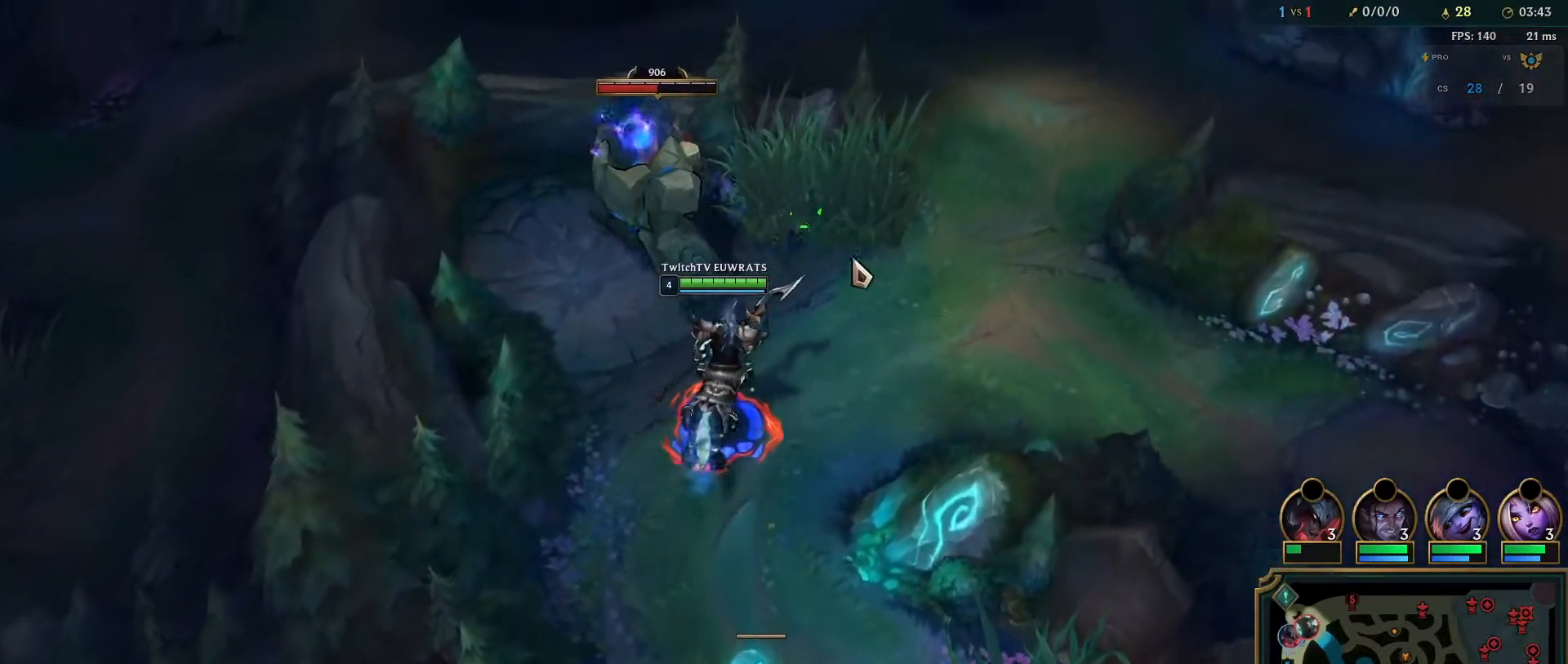
{"keys": [], "mouse": [], "events": []}
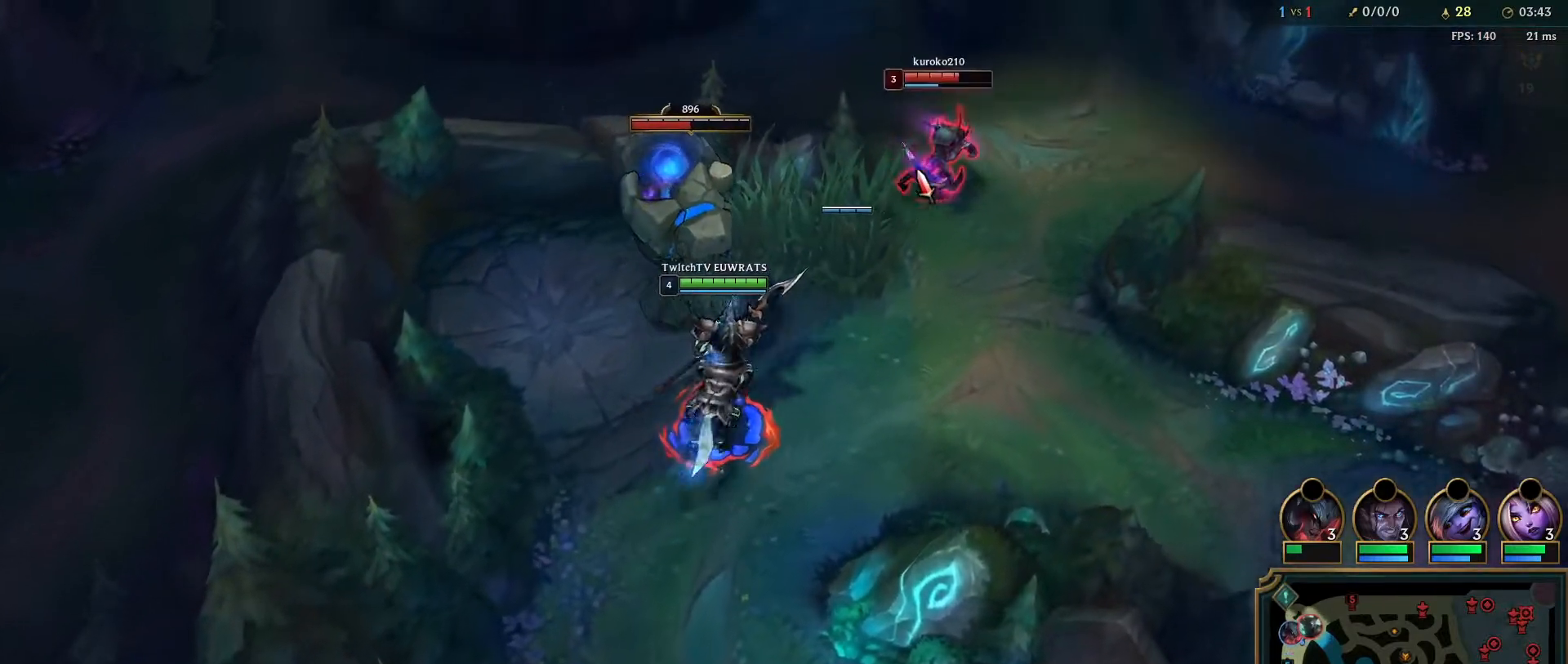
{"keys": ["e"], "mouse": ["right"], "events": [[33, "mouse_right", "down"], [167, "mouse_right", "up"], [200, "e", "down"], [283, "mouse_right", "down"], [333, "e", "up"], [400, "e", "down"], [450, "mouse_right", "up"], [500, "mouse_right", "down"]]}
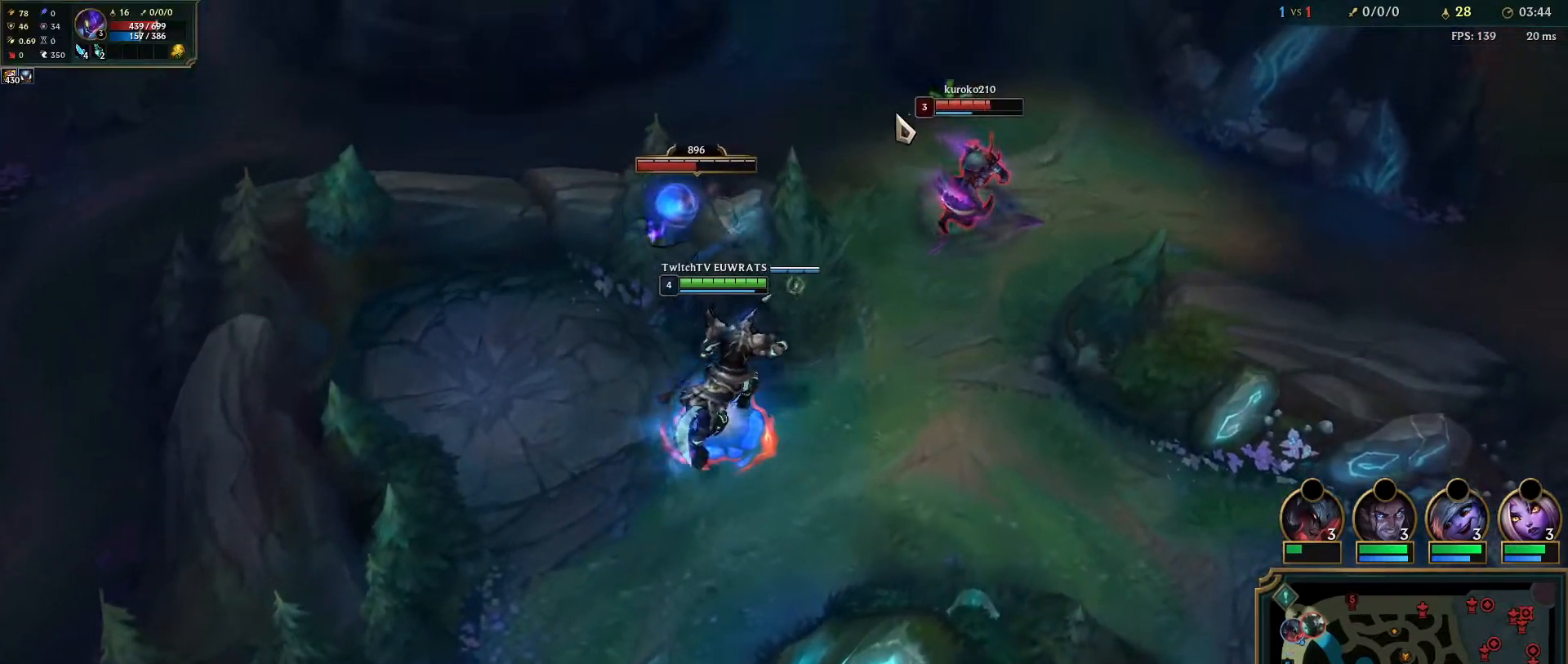
{"keys": [], "mouse": [], "events": [[17, "e", "up"], [83, "q", "down"], [183, "mouse_right", "up"], [250, "q", "up"], [267, "mouse_right", "down"], [300, "q", "down"], [433, "mouse_right", "up"], [433, "q", "up"]]}
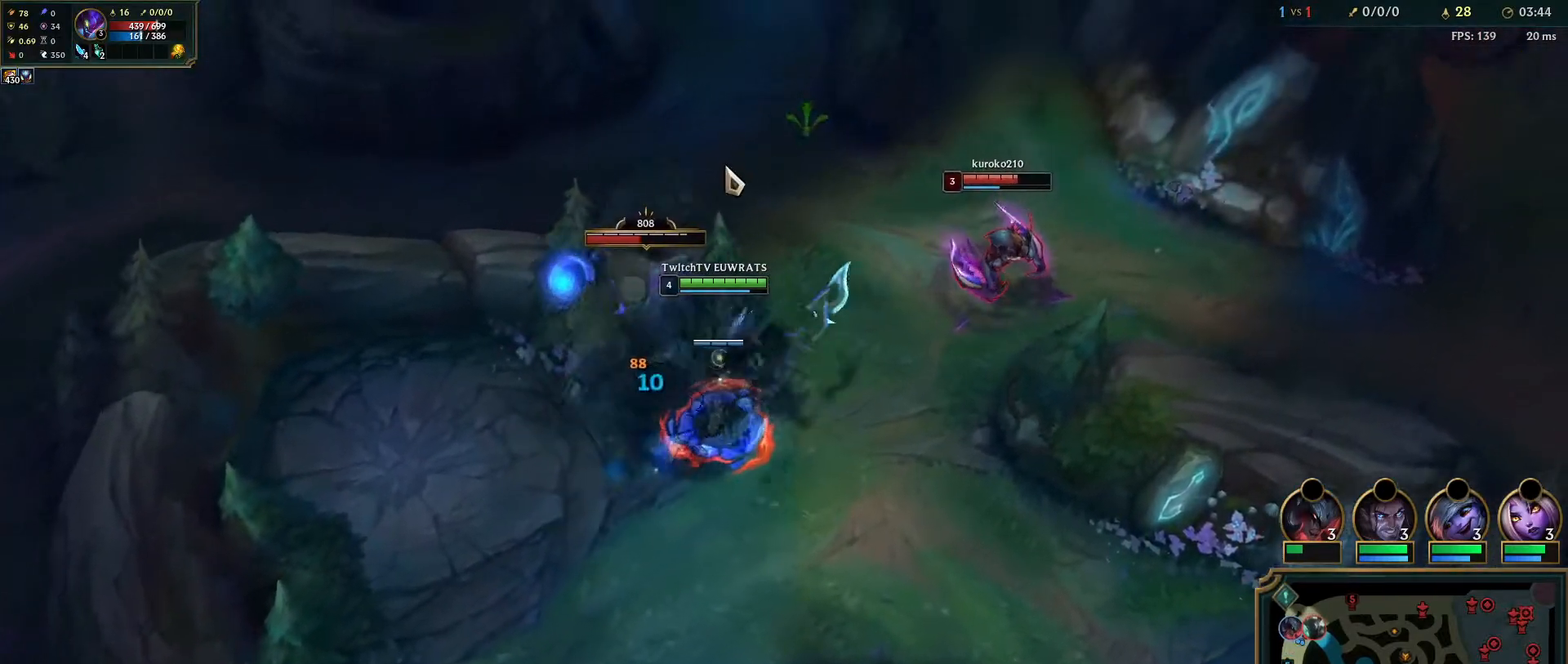
{"keys": [], "mouse": [], "events": [[17, "q", "down"], [33, "mouse_right", "down"], [167, "q", "up"], [183, "mouse_right", "up"], [283, "mouse_right", "down"], [467, "mouse_right", "up"]]}
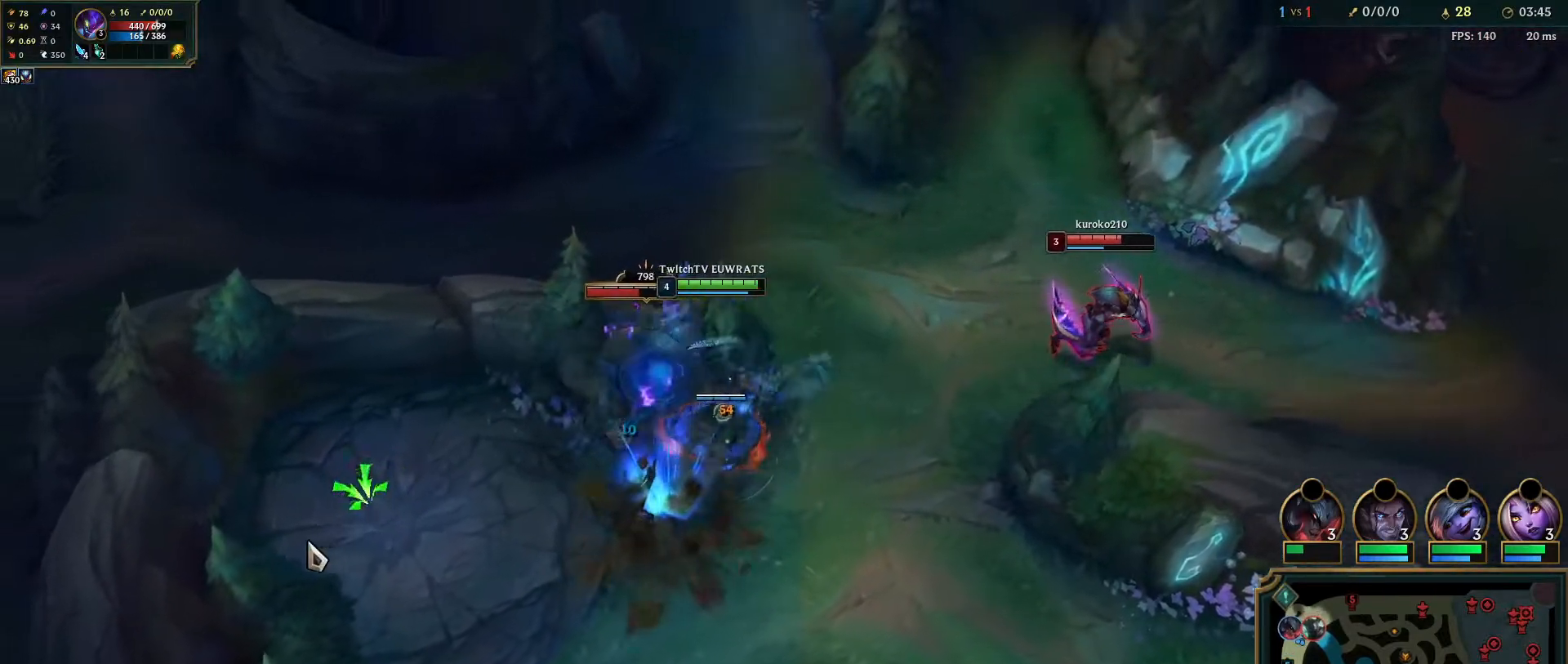
{"keys": [], "mouse": ["right"], "events": [[17, "mouse_right", "down"], [167, "mouse_right", "up"], [433, "mouse_right", "down"]]}
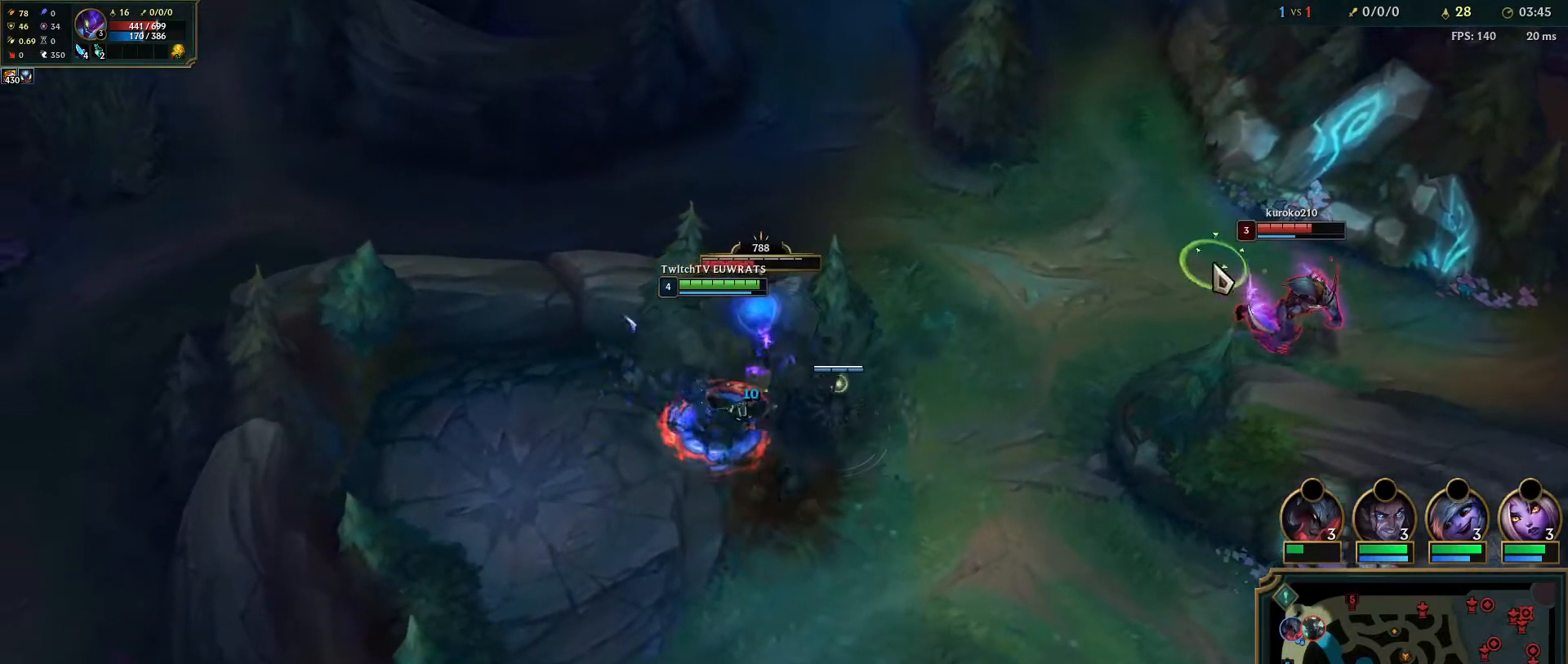
{"keys": [], "mouse": ["right"], "events": [[267, "mouse_right", "up"], [467, "mouse_right", "down"]]}
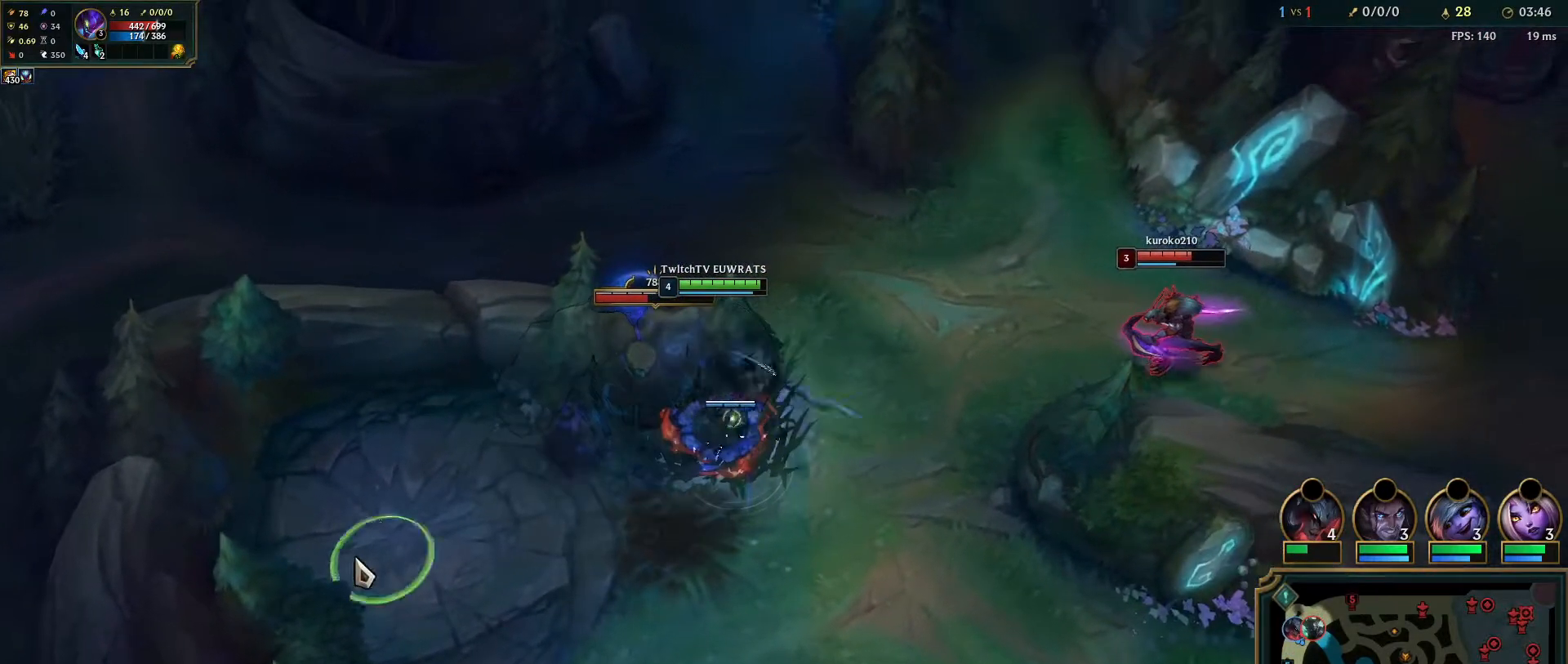
{"keys": [], "mouse": [], "events": [[117, "mouse_right", "up"], [317, "mouse_right", "down"], [500, "mouse_right", "up"]]}
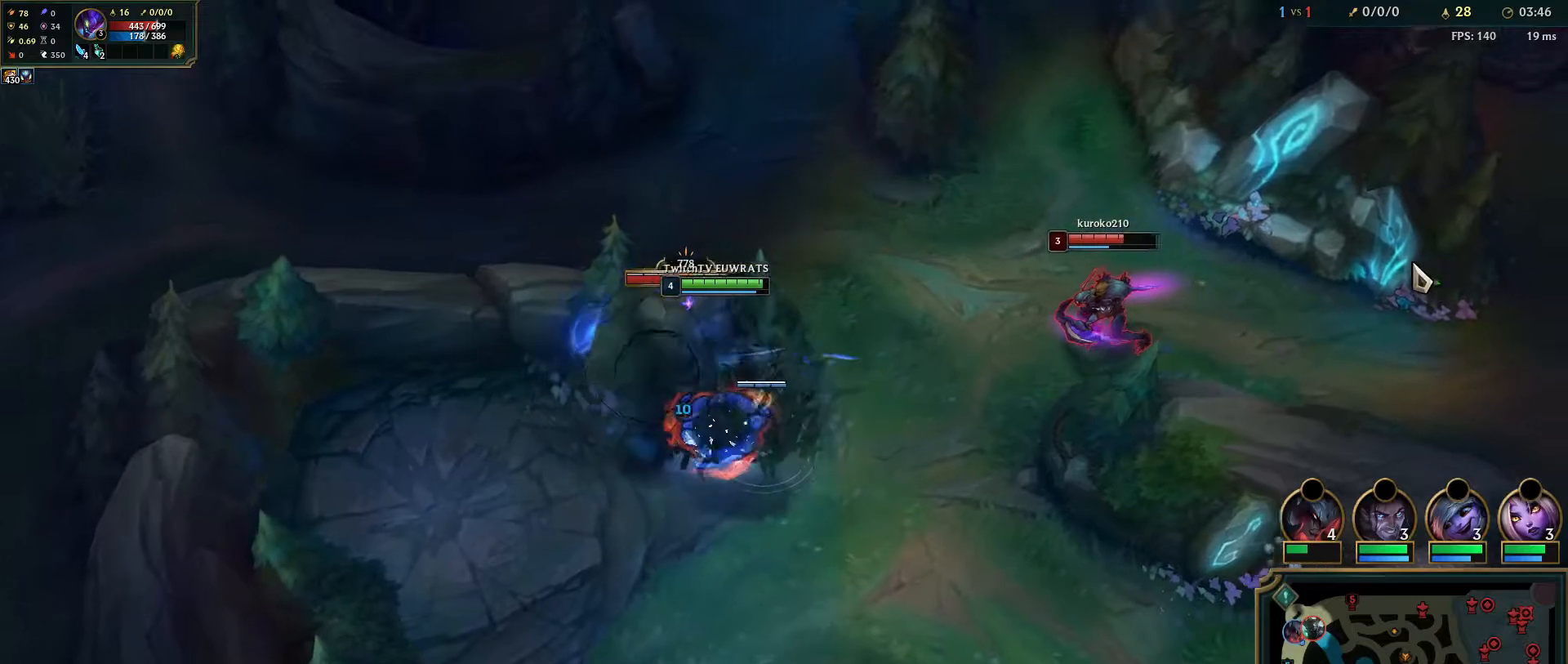
{"keys": ["f"], "mouse": ["right"], "events": [[67, "mouse_right", "down"], [200, "mouse_right", "up"], [250, "f", "down"], [267, "mouse_right", "down"], [383, "f", "up"], [417, "mouse_right", "up"], [433, "f", "down"], [483, "mouse_right", "down"]]}
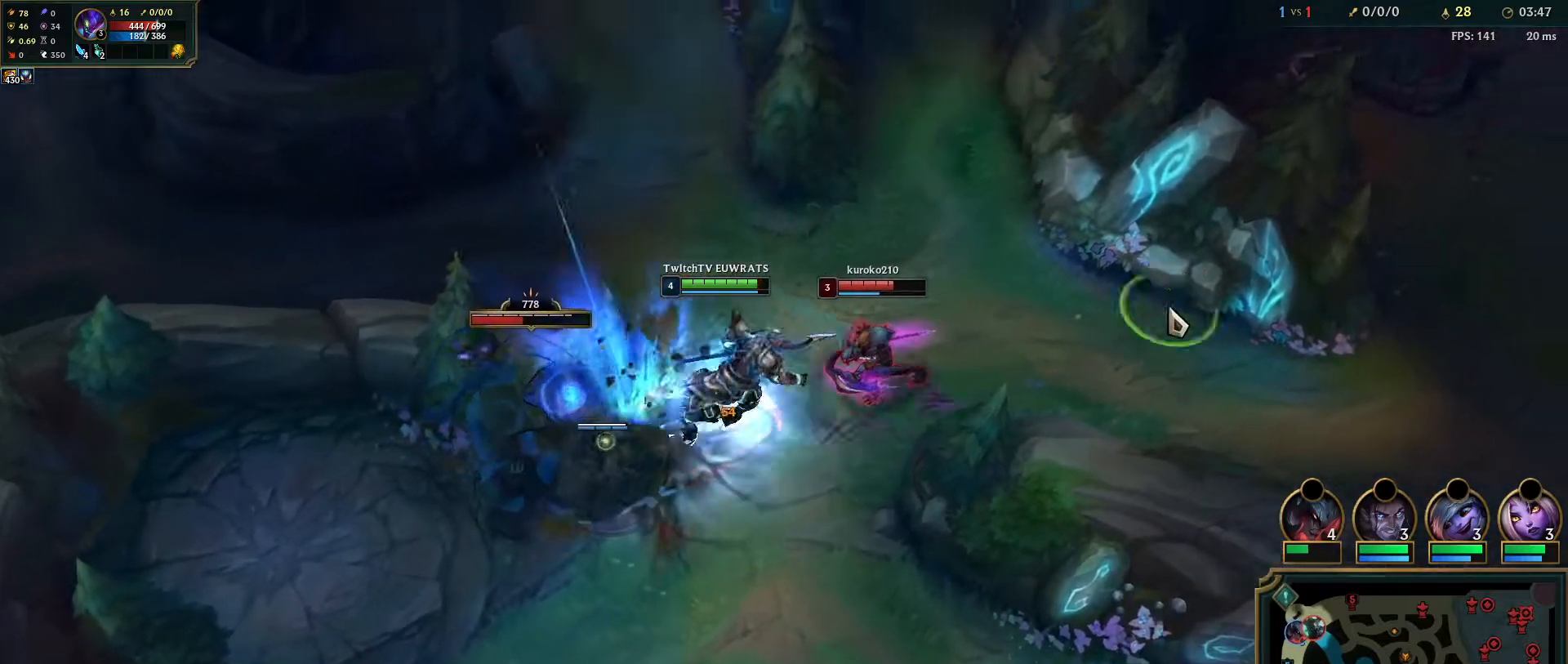
{"keys": [], "mouse": ["right"], "events": [[133, "f", "up"], [150, "mouse_right", "up"], [417, "mouse_right", "down"]]}
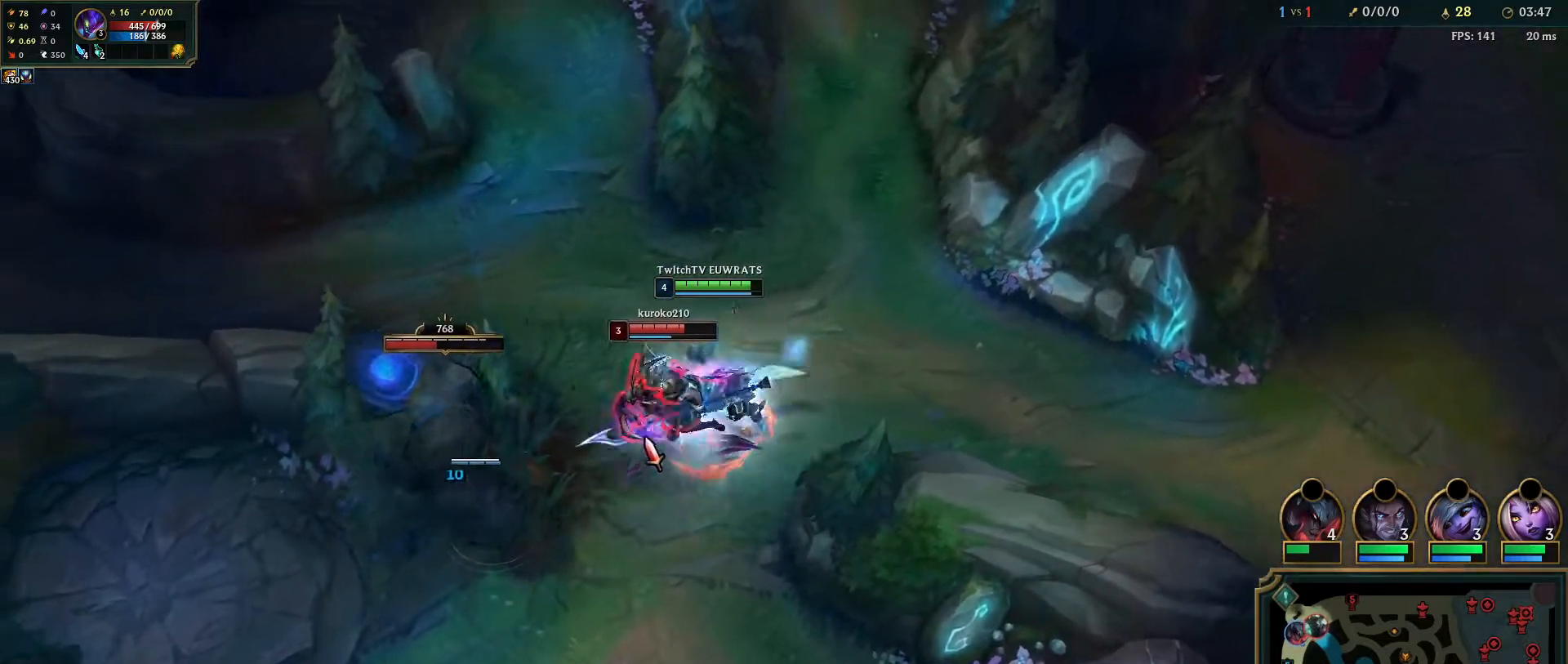
{"keys": ["q"], "mouse": [], "events": [[50, "mouse_right", "up"], [133, "q", "down"], [267, "q", "up"], [300, "q", "down"], [433, "q", "up"], [500, "q", "down"]]}
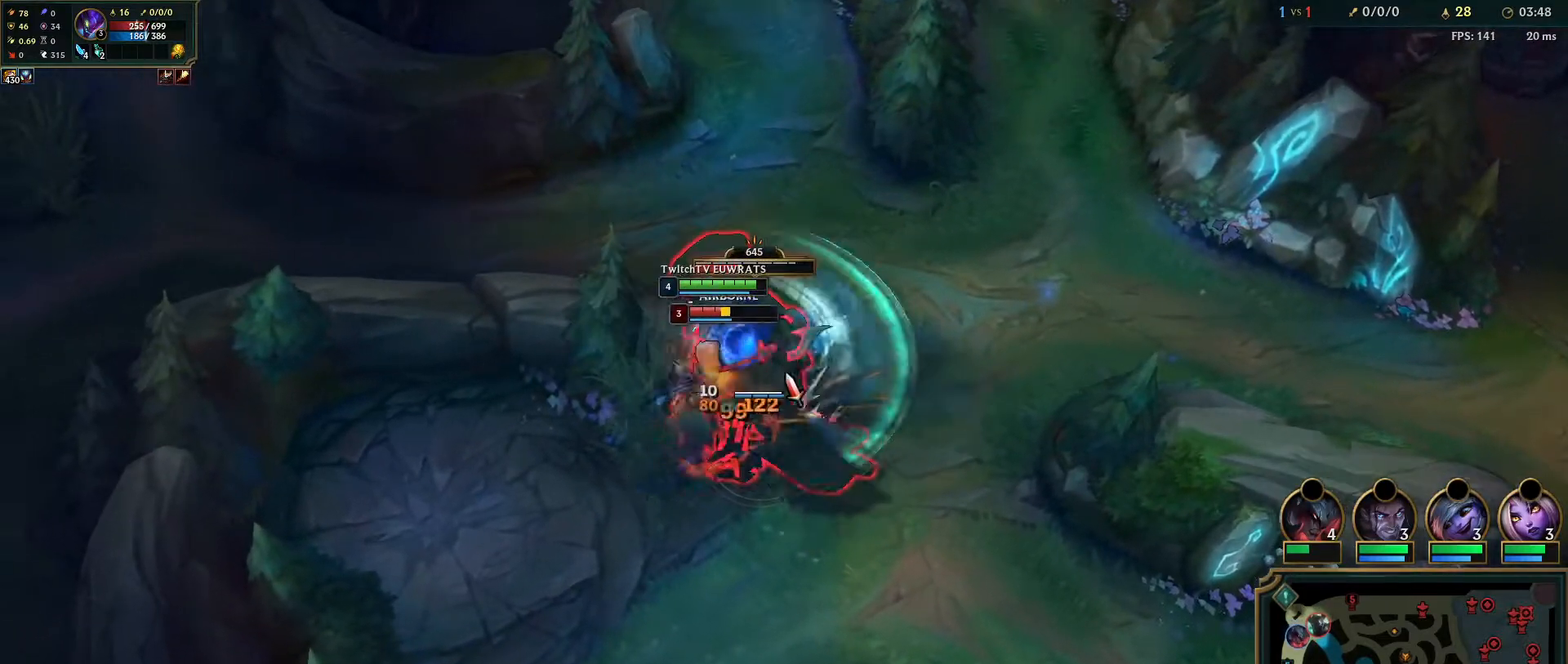
{"keys": [], "mouse": [], "events": [[117, "q", "up"], [183, "q", "down"], [300, "q", "up"], [383, "q", "down"], [483, "q", "up"]]}
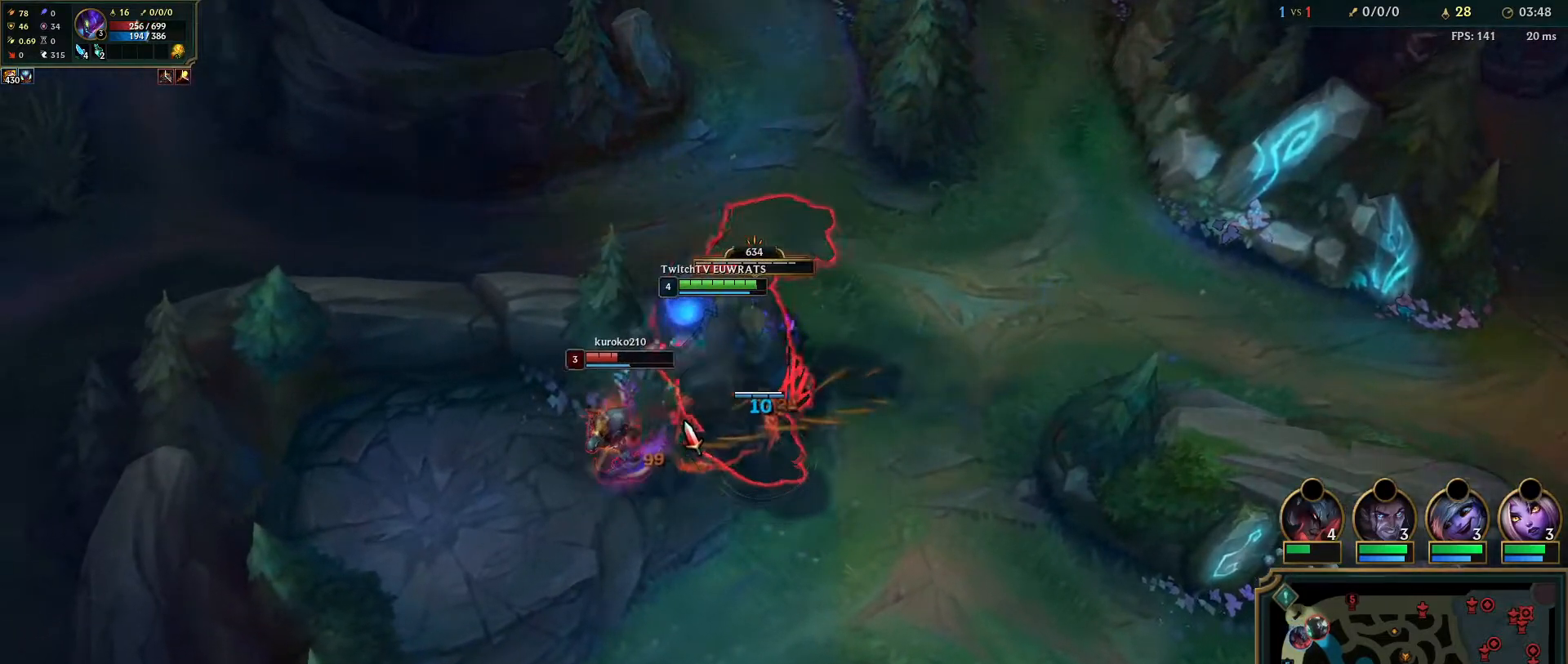
{"keys": [], "mouse": [], "events": [[50, "q", "down"], [183, "q", "up"], [250, "q", "down"], [317, "w", "down"], [433, "q", "up"], [450, "w", "up"]]}
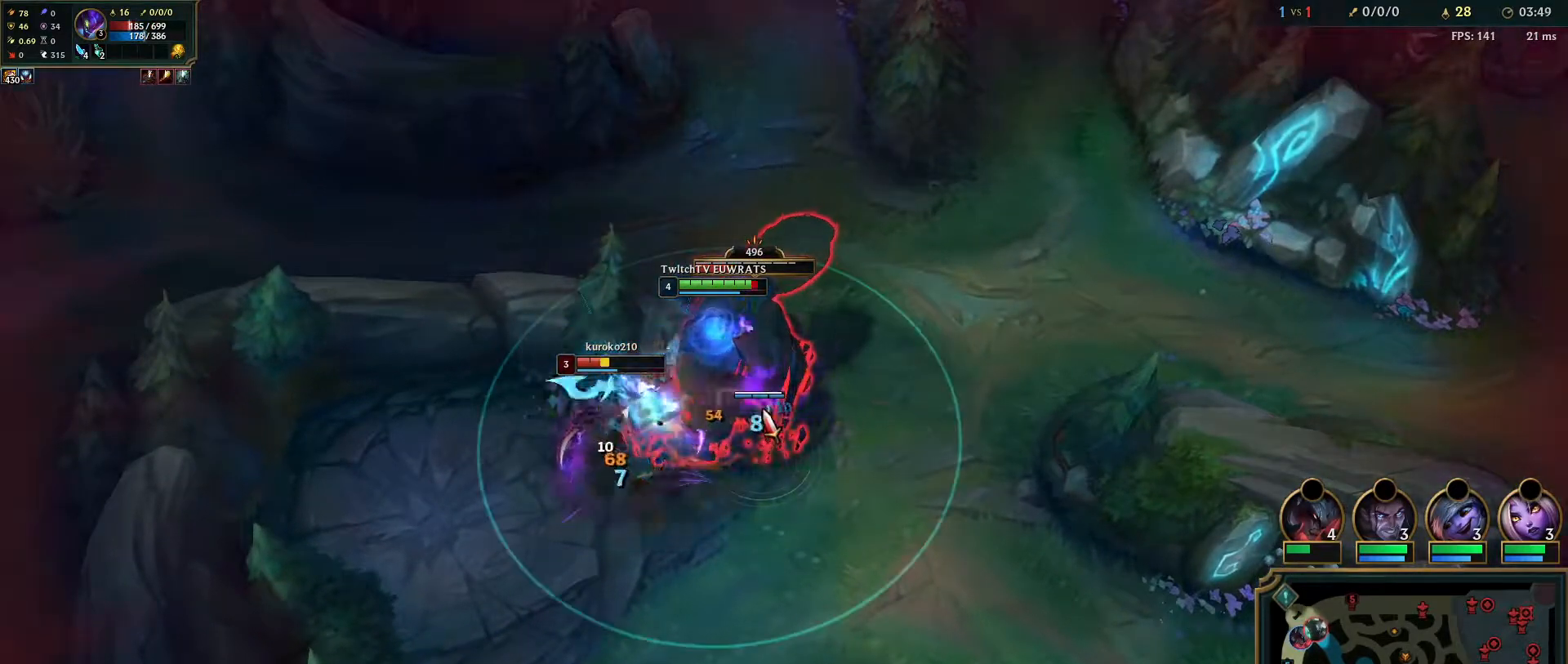
{"keys": ["d", "q"], "mouse": [], "events": [[17, "q", "down"], [50, "w", "down"], [150, "d", "down"], [167, "q", "up"], [183, "q", "down"], [183, "w", "up"], [200, "d", "up"], [317, "d", "down"], [383, "q", "up"], [433, "d", "up"], [433, "q", "down"], [500, "d", "down"]]}
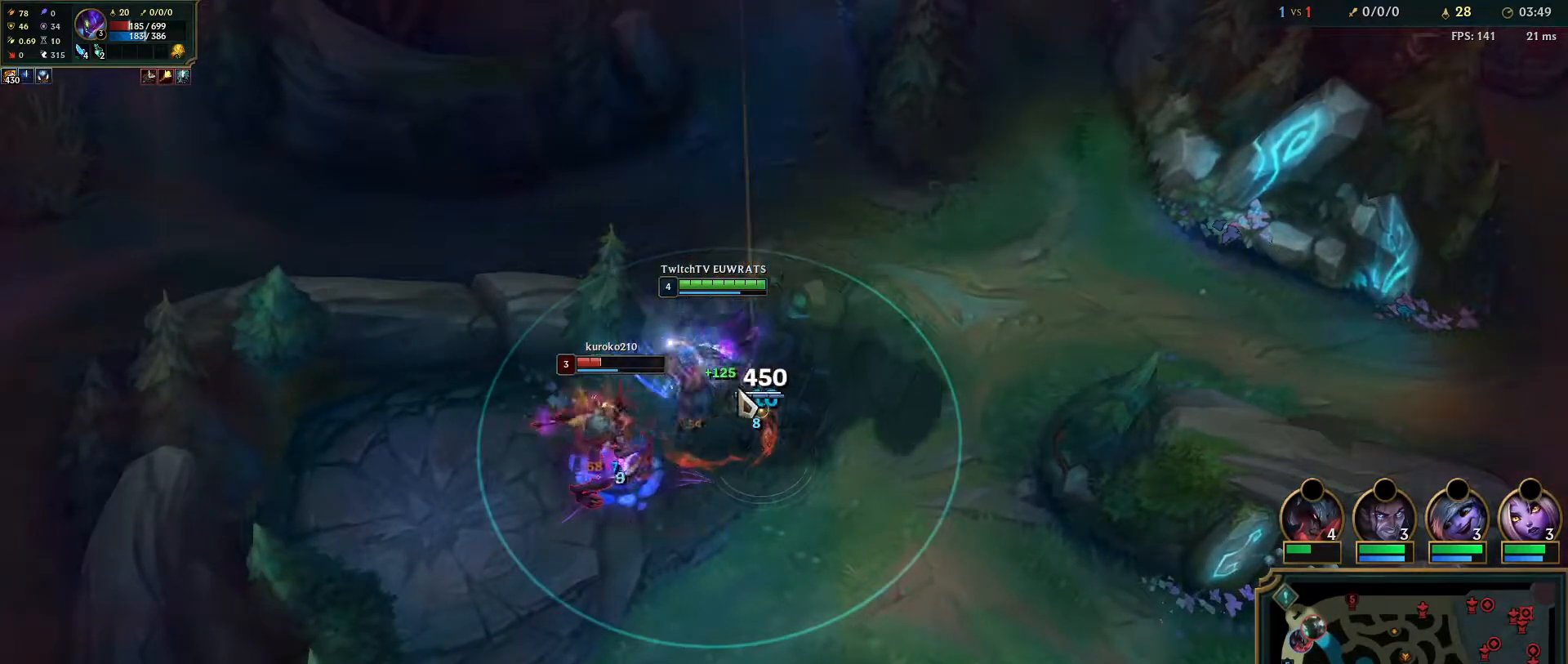
{"keys": ["q"], "mouse": ["right"], "events": [[67, "q", "up"], [117, "d", "up"], [133, "q", "down"], [233, "mouse_right", "down"], [250, "q", "up"], [300, "q", "down"], [333, "mouse_right", "up"], [417, "mouse_right", "down"], [433, "q", "up"], [483, "q", "down"]]}
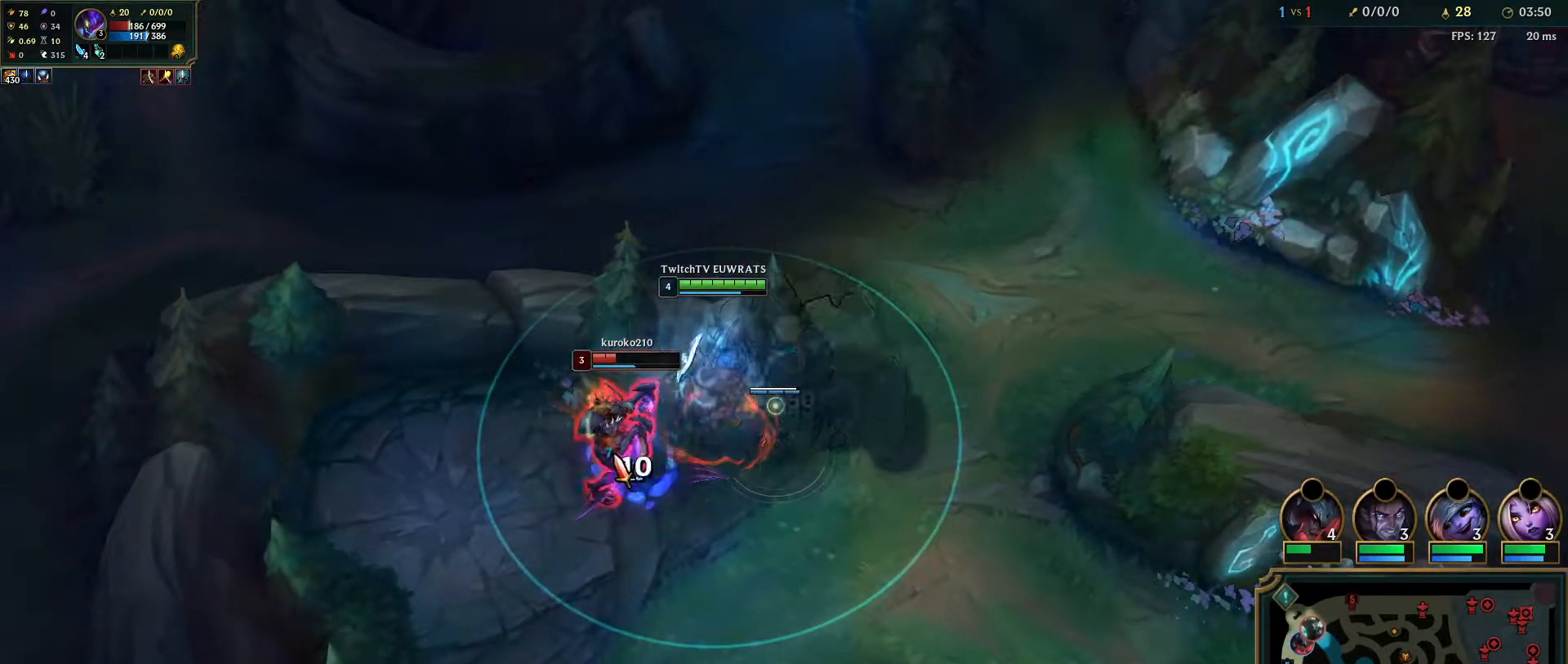
{"keys": [], "mouse": [], "events": [[33, "mouse_right", "up"], [100, "mouse_right", "down"], [100, "q", "up"], [167, "q", "down"], [233, "mouse_right", "up"], [283, "q", "up"], [350, "q", "down"], [467, "q", "up"]]}
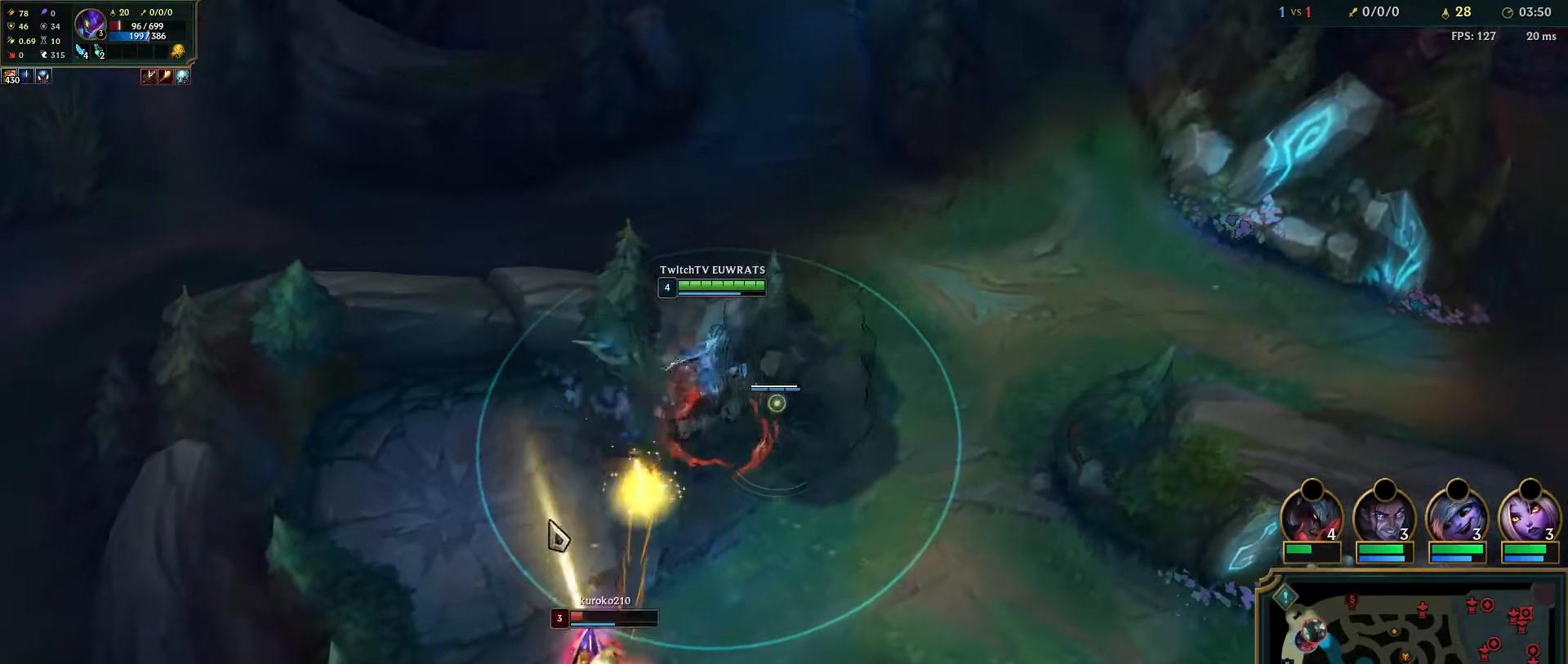
{"keys": [], "mouse": ["right"], "events": [[33, "q", "down"], [150, "q", "up"], [217, "q", "down"], [233, "mouse_right", "down"], [267, "q", "up"], [350, "mouse_right", "up"], [450, "mouse_right", "down"]]}
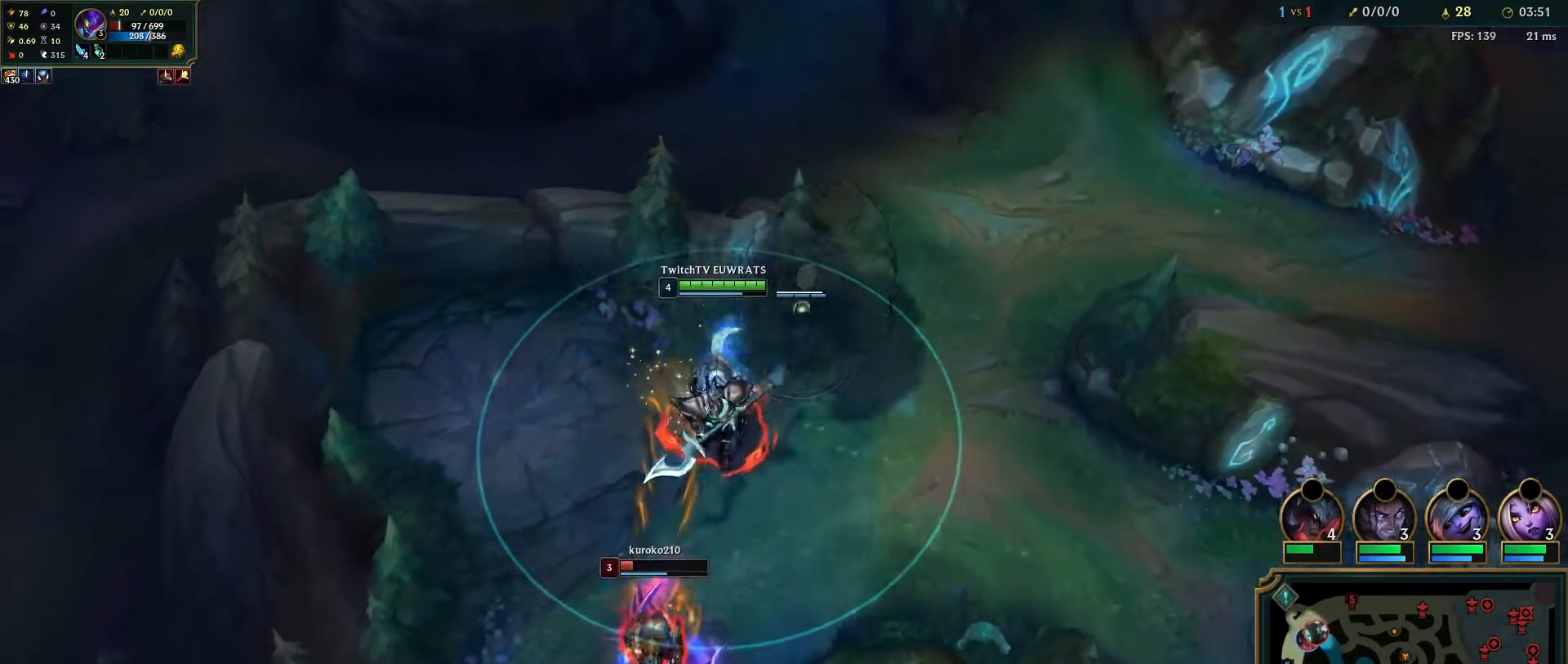
{"keys": [], "mouse": [], "events": [[67, "mouse_right", "up"], [133, "mouse_right", "down"], [283, "mouse_right", "up"], [333, "mouse_right", "down"], [483, "mouse_right", "up"]]}
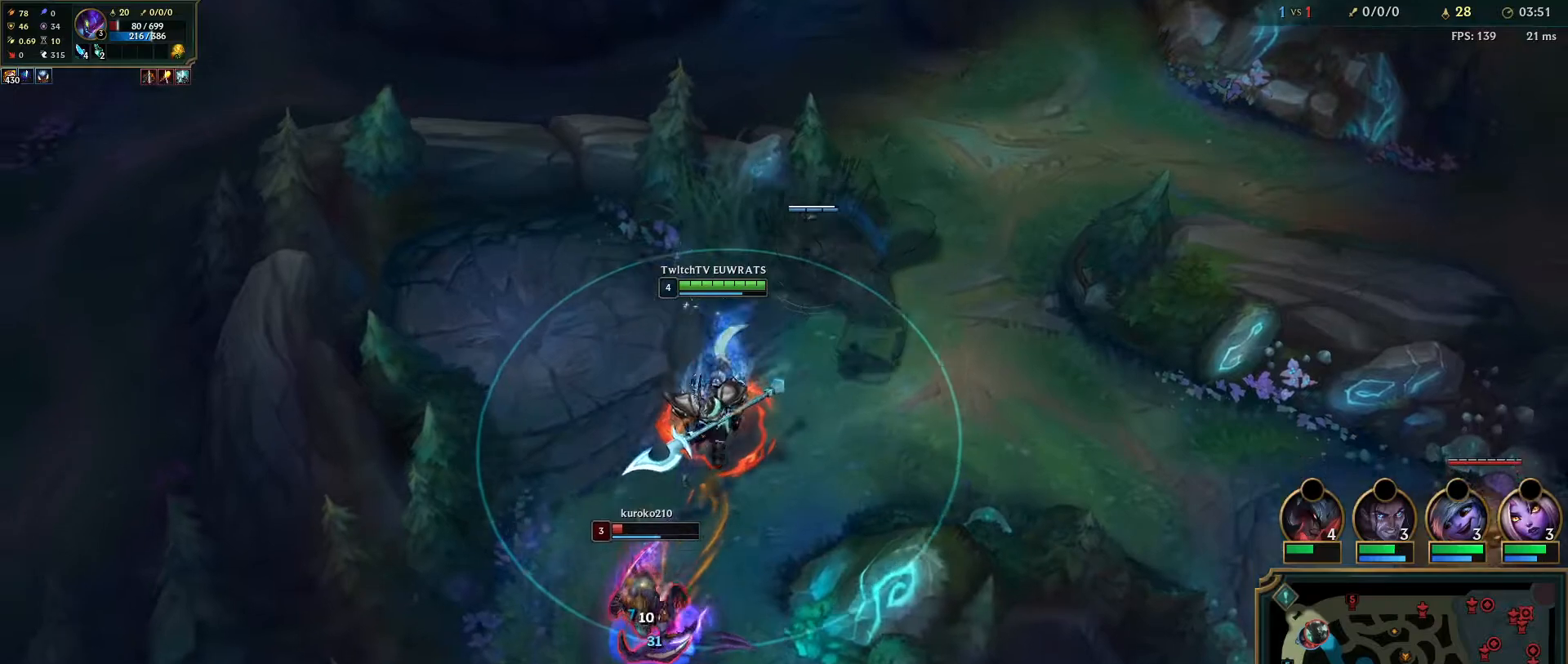
{"keys": [], "mouse": [], "events": [[50, "mouse_right", "down"], [200, "mouse_right", "up"], [333, "mouse_right", "down"], [483, "mouse_right", "up"]]}
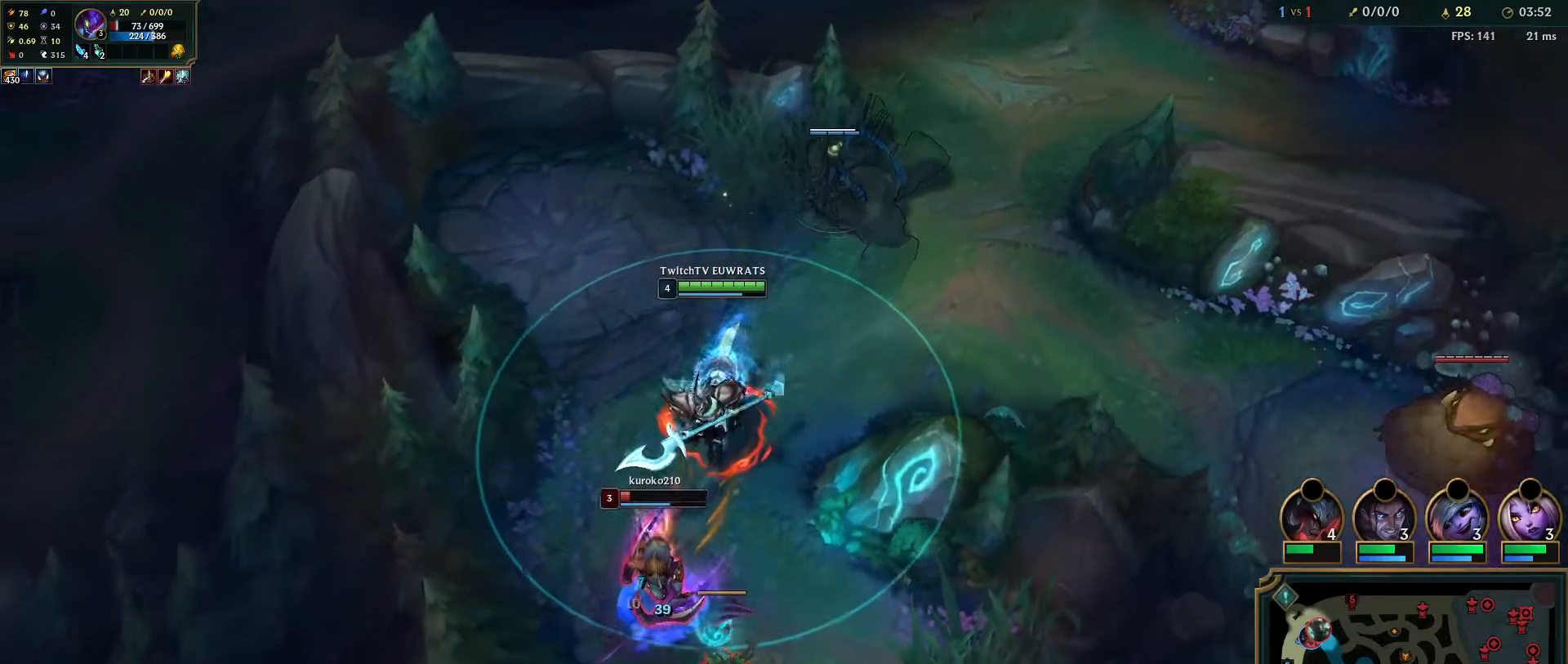
{"keys": ["q"], "mouse": [], "events": [[50, "mouse_right", "down"], [200, "mouse_right", "up"], [267, "q", "down"], [383, "q", "up"], [467, "q", "down"]]}
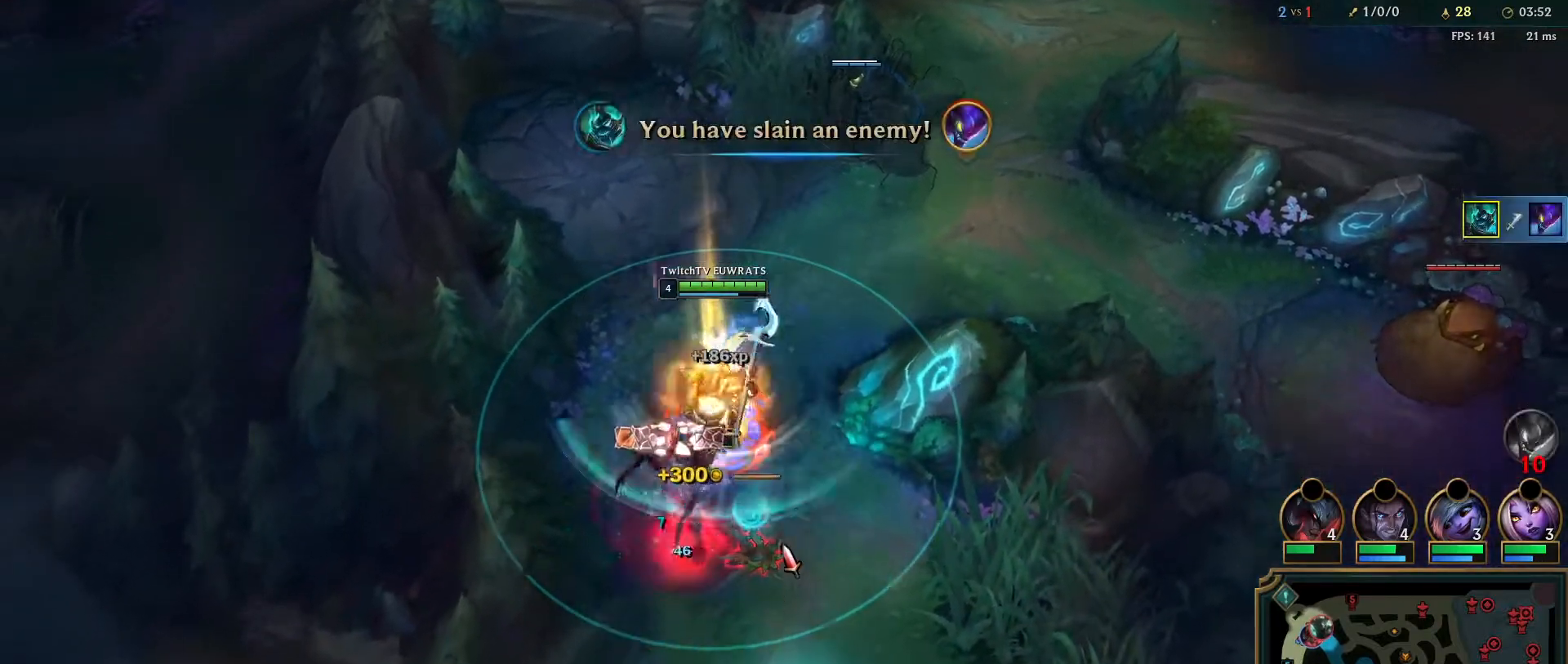
{"keys": ["q"], "mouse": [], "events": [[83, "q", "up"], [150, "q", "down"], [283, "q", "up"], [317, "mouse_right", "down"], [367, "q", "down"], [500, "mouse_right", "up"]]}
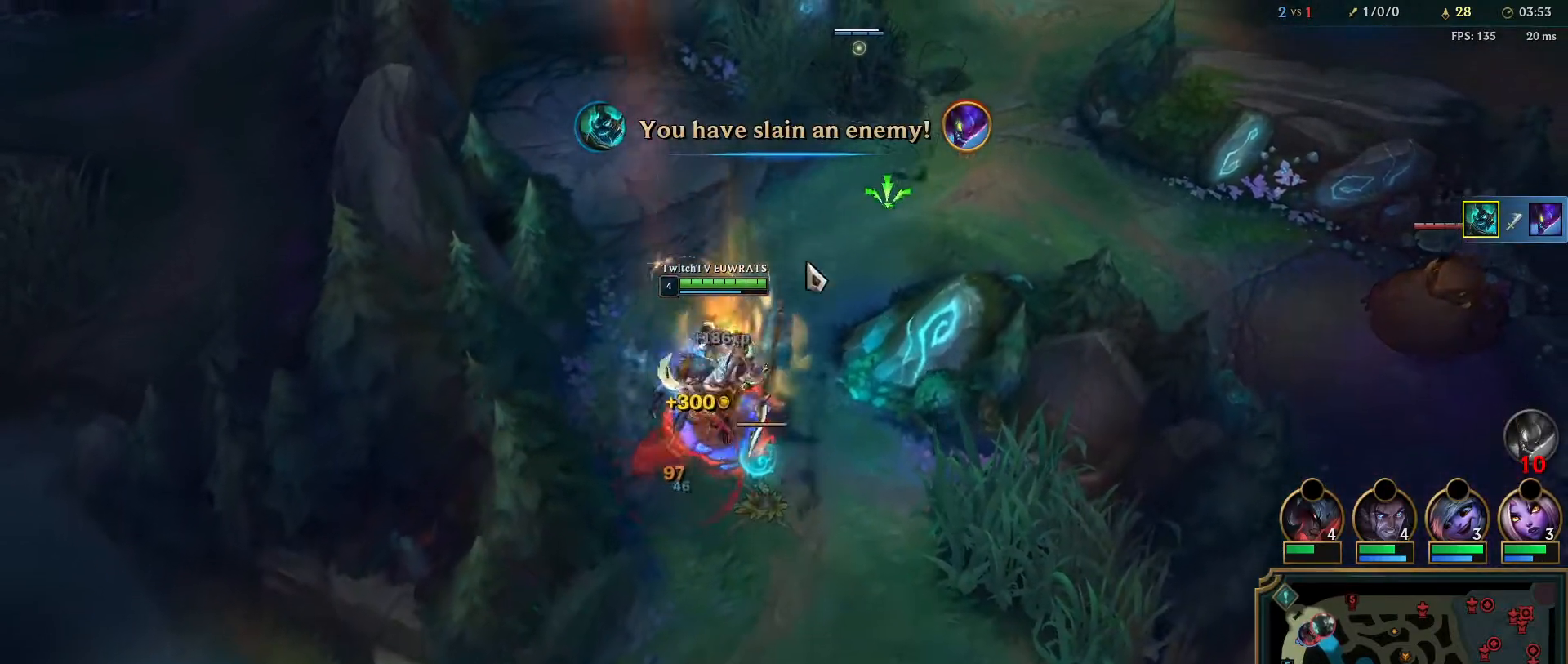
{"keys": [], "mouse": ["right"], "events": [[17, "q", "up"], [117, "mouse_right", "down"], [117, "q", "down"], [250, "q", "up"], [267, "mouse_right", "up"], [467, "mouse_right", "down"]]}
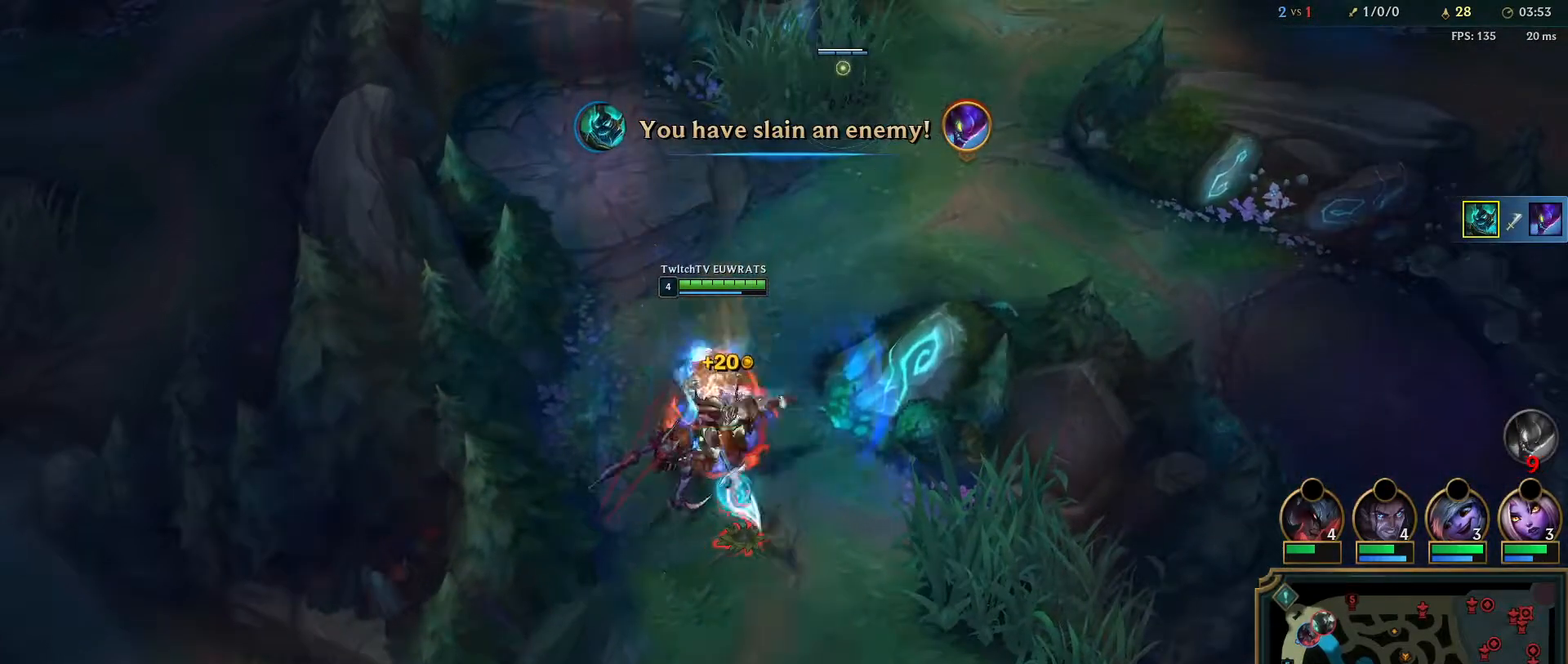
{"keys": [], "mouse": ["right"], "events": [[133, "mouse_right", "up"], [200, "mouse_right", "down"], [367, "mouse_right", "up"], [417, "mouse_right", "down"]]}